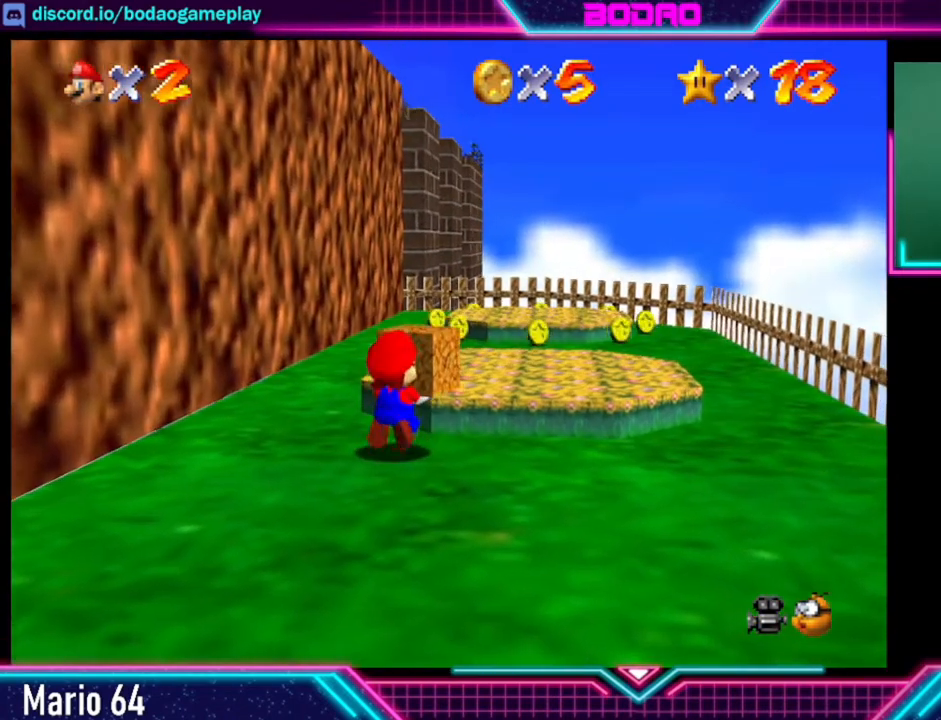
Gameplay with a controller (Xbox layout); each line is a JSON object with the inputs held at the frame after it. "events" lists button and stick changes between this image and that frame as [ms after this image, input, new state], when the widget could be followed in between. Not read: L3 R3.
{"buttons": [], "left_stick": "up", "right_stick": "center", "events": [[40, "X", "down"], [160, "X", "up"], [200, "X", "down"], [320, "X", "up"], [400, "X", "down"], [520, "X", "up"]]}
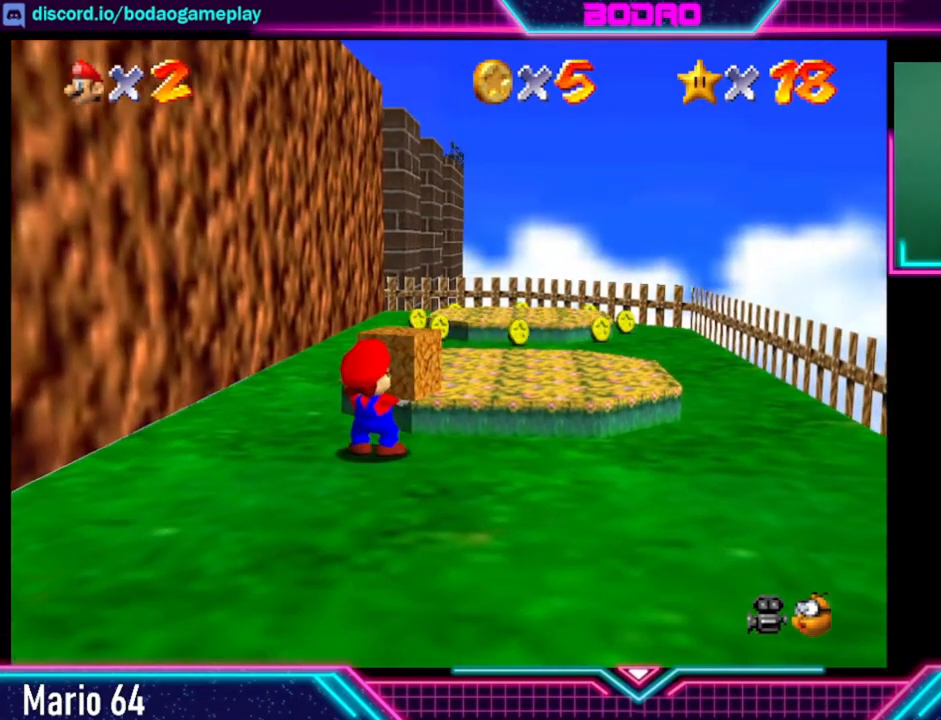
{"buttons": [], "left_stick": "up", "right_stick": "center", "events": [[80, "X", "down"], [360, "X", "up"]]}
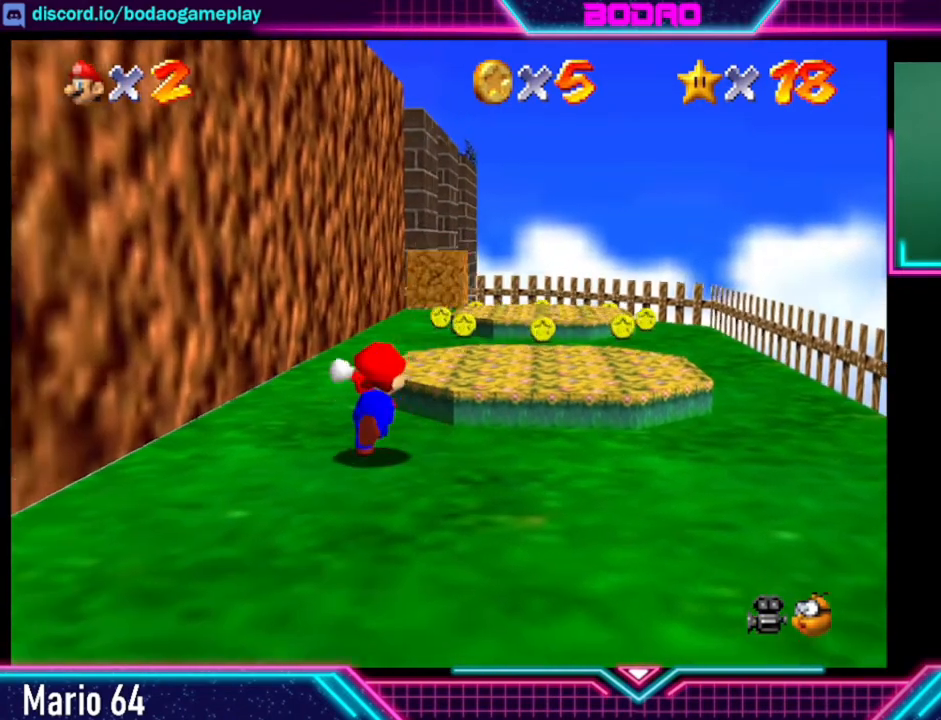
{"buttons": [], "left_stick": "up", "right_stick": "center", "events": [[120, "left_stick", "up-right"], [400, "left_stick", "up"]]}
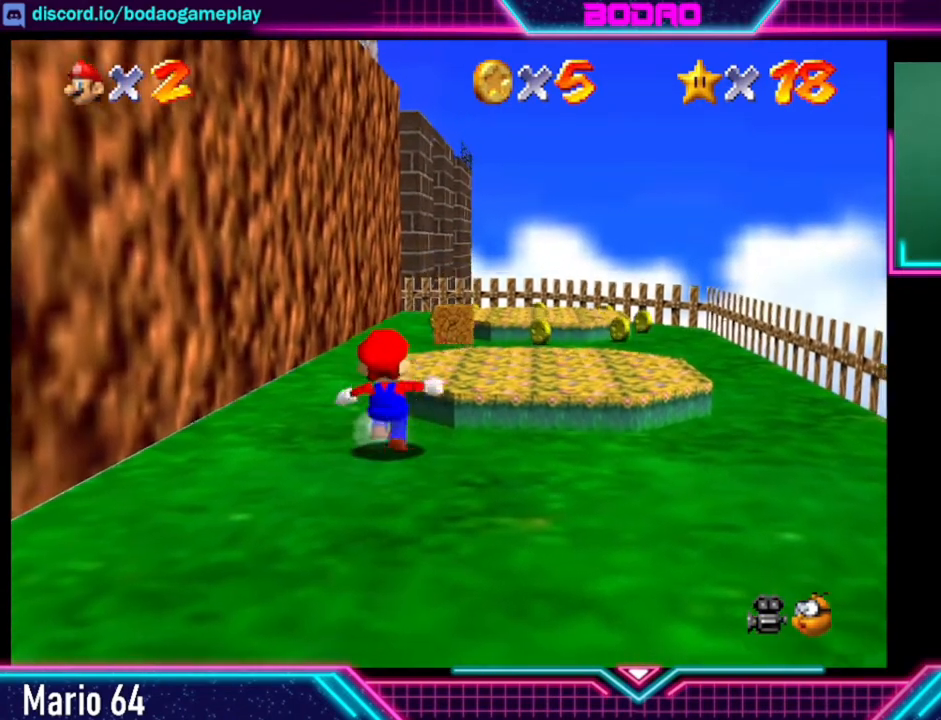
{"buttons": [], "left_stick": "up-right", "right_stick": "center", "events": [[320, "left_stick", "up-right"]]}
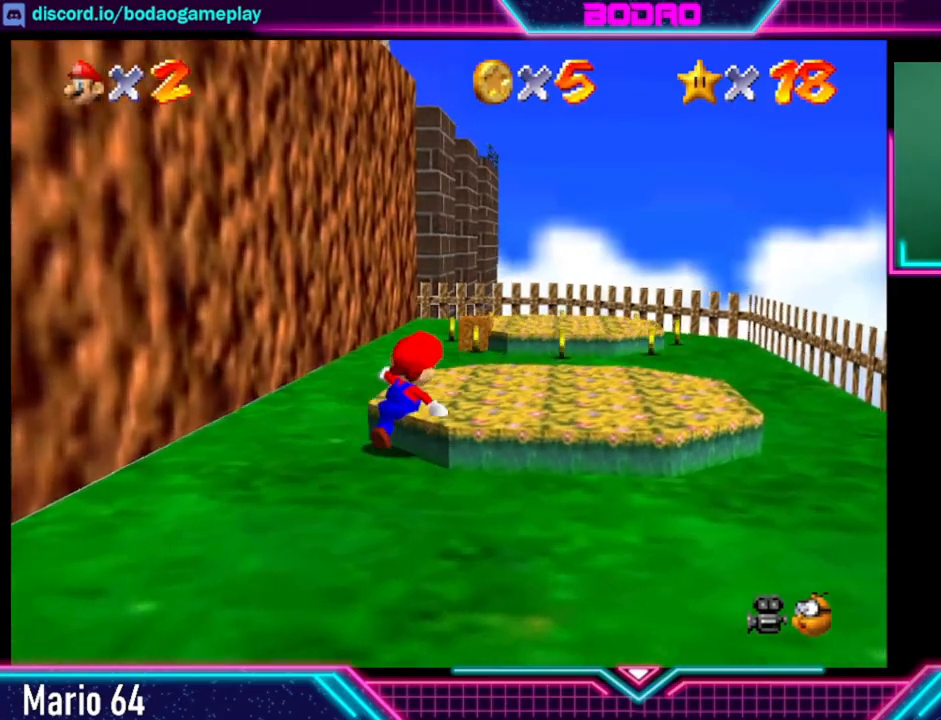
{"buttons": [], "left_stick": "up", "right_stick": "center", "events": [[120, "left_stick", "up"]]}
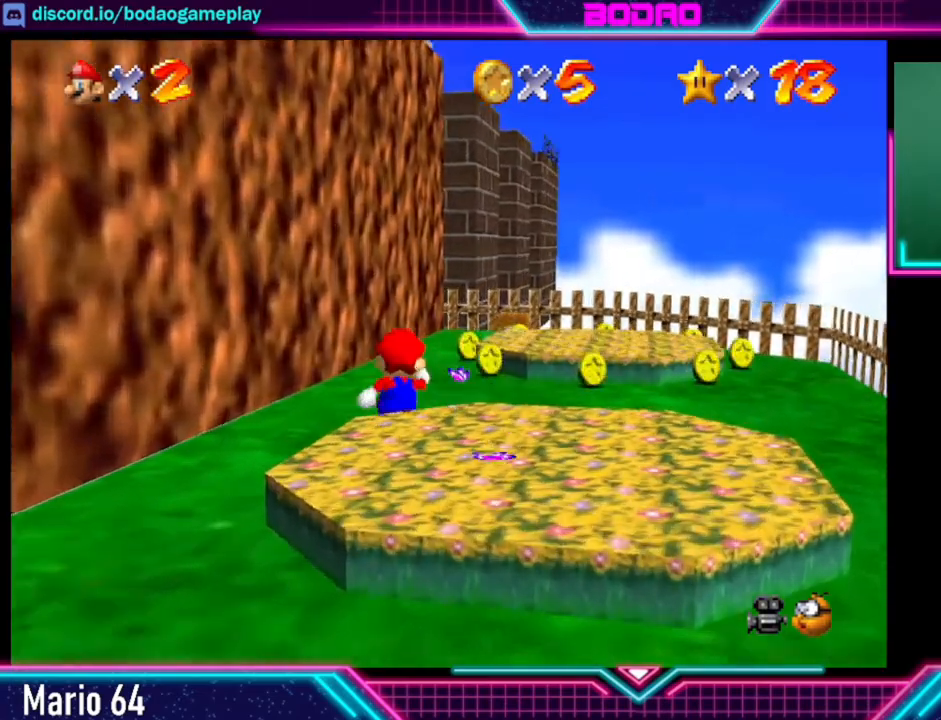
{"buttons": [], "left_stick": "up", "right_stick": "center", "events": [[160, "left_stick", "up-right"], [480, "left_stick", "up"]]}
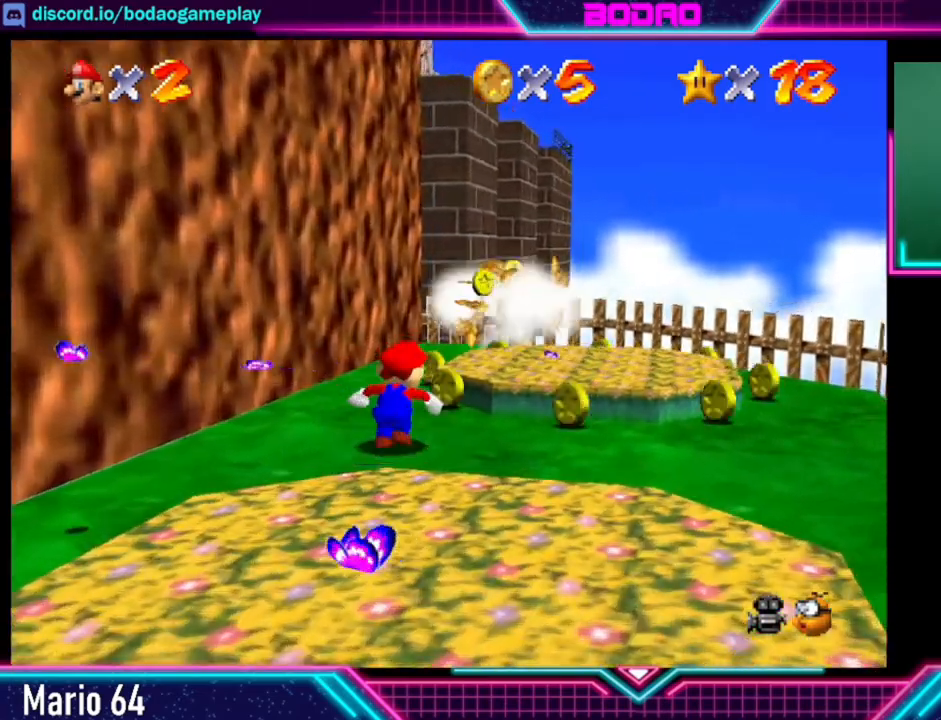
{"buttons": [], "left_stick": "up-right", "right_stick": "center", "events": [[440, "left_stick", "up-right"]]}
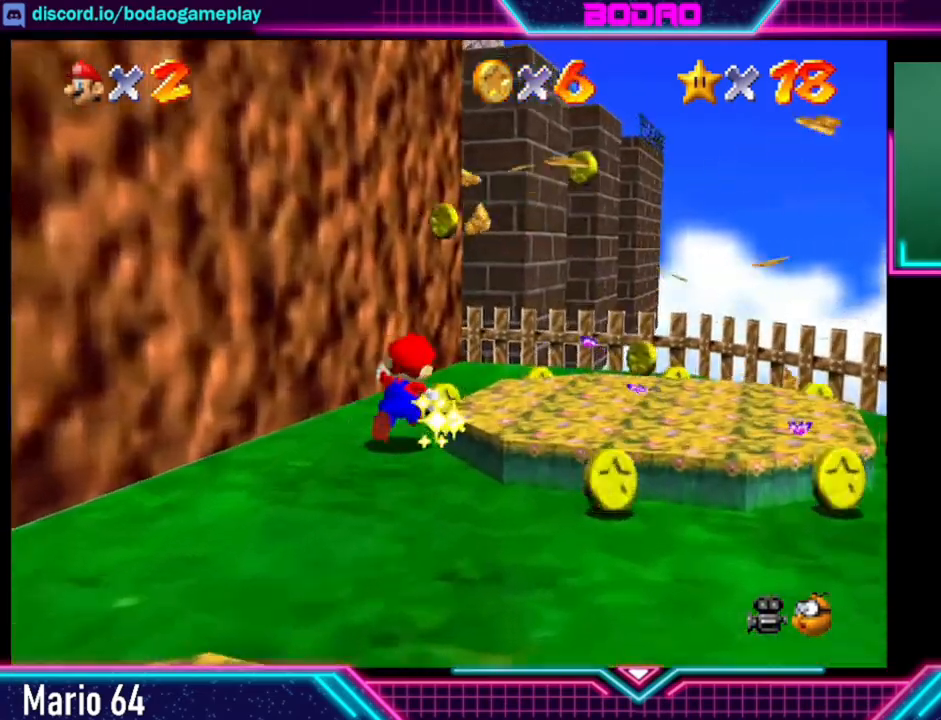
{"buttons": [], "left_stick": "up", "right_stick": "center", "events": [[80, "left_stick", "up"]]}
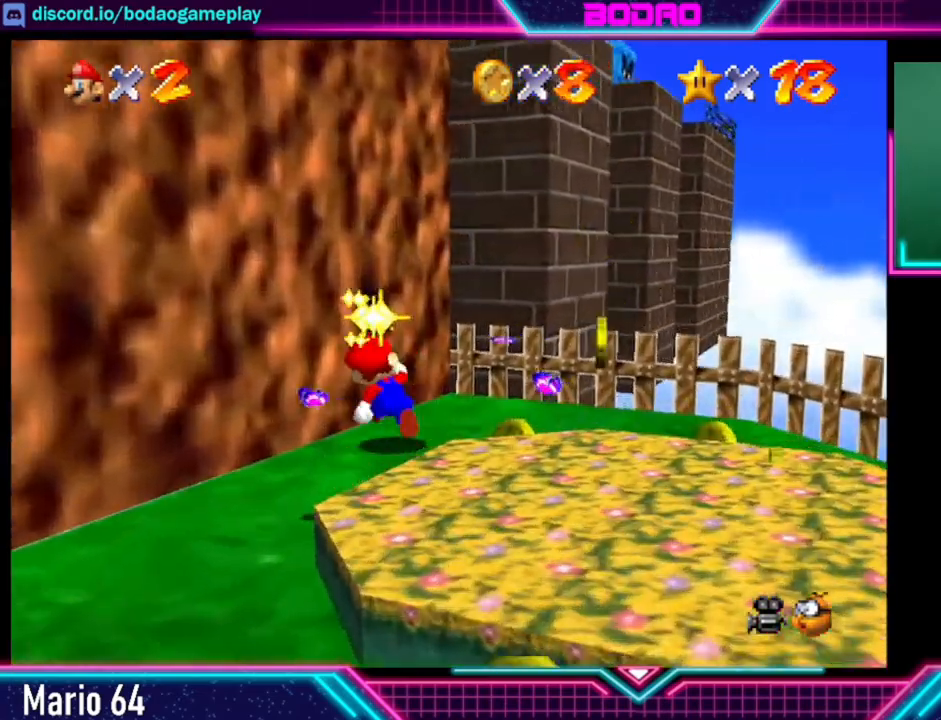
{"buttons": [], "left_stick": "down-right", "right_stick": "center", "events": [[120, "left_stick", "up-right"], [520, "left_stick", "down-right"]]}
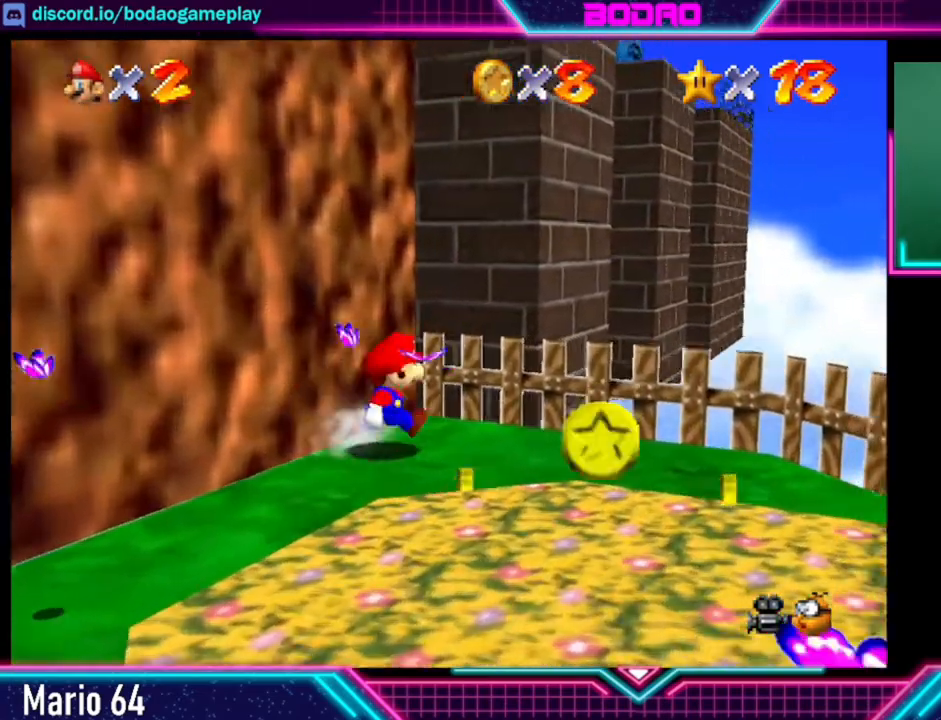
{"buttons": [], "left_stick": "down", "right_stick": "center", "events": [[160, "left_stick", "down"]]}
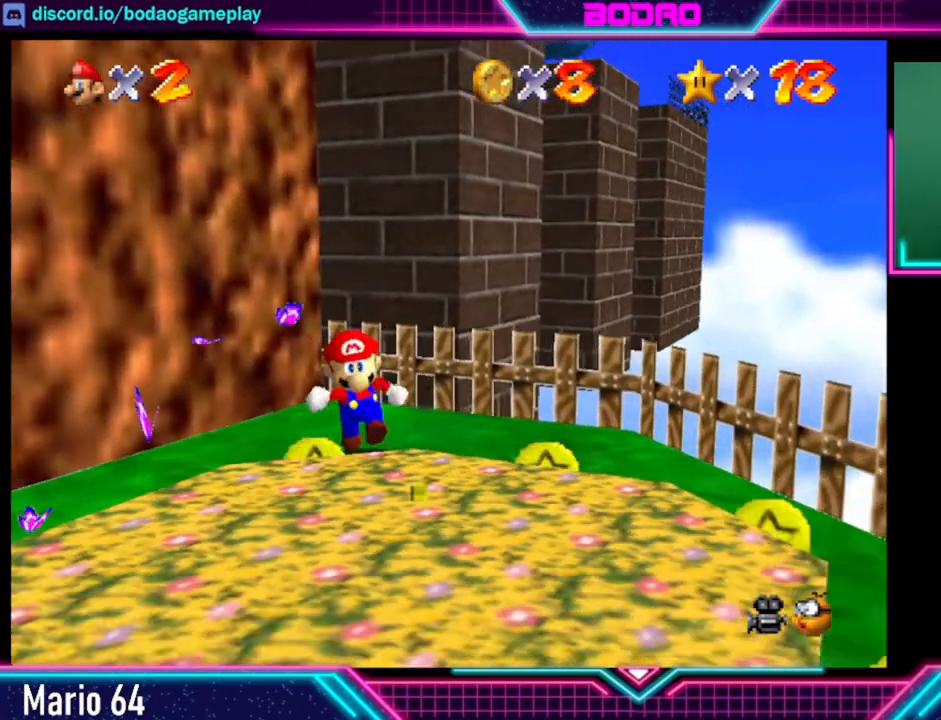
{"buttons": [], "left_stick": "down", "right_stick": "center", "events": [[80, "left_stick", "down-right"], [480, "left_stick", "down"]]}
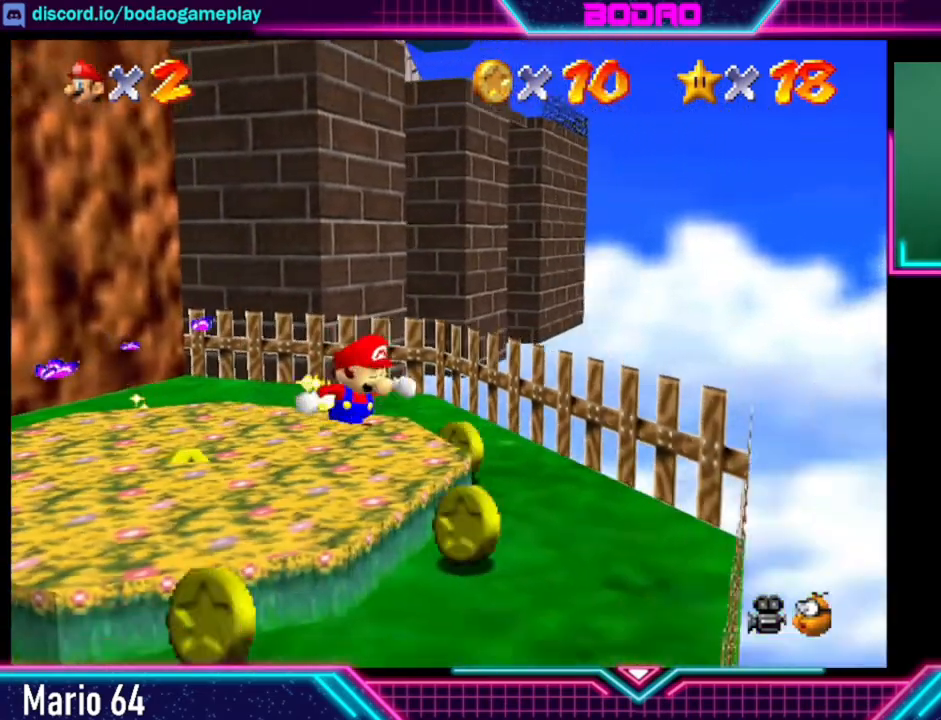
{"buttons": [], "left_stick": "down-left", "right_stick": "center", "events": [[200, "left_stick", "down-left"]]}
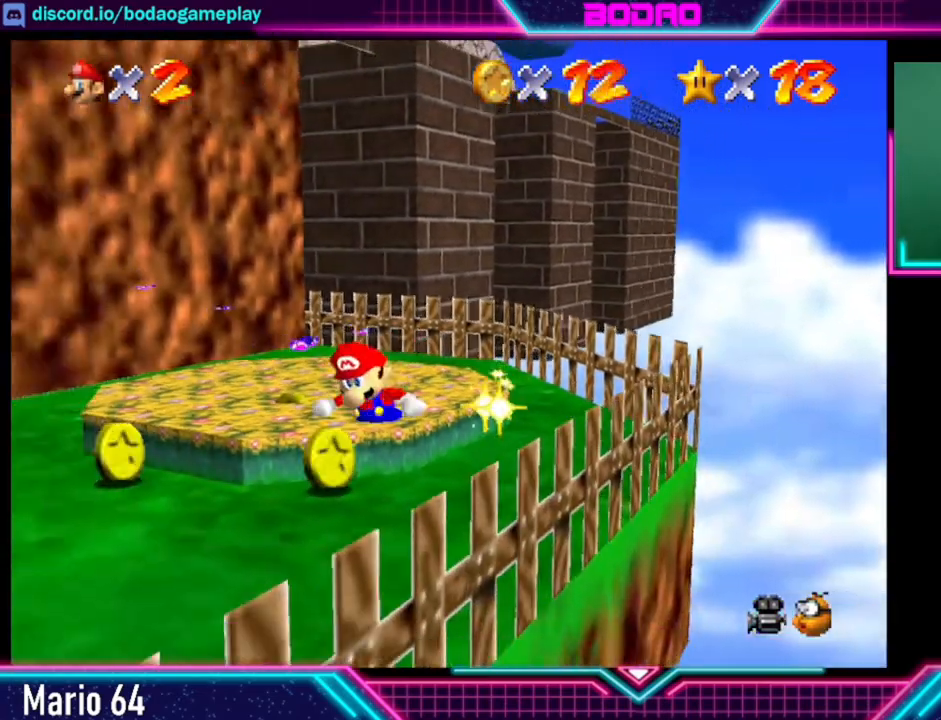
{"buttons": [], "left_stick": "up-right", "right_stick": "center", "events": [[80, "left_stick", "up-left"], [400, "left_stick", "up-right"]]}
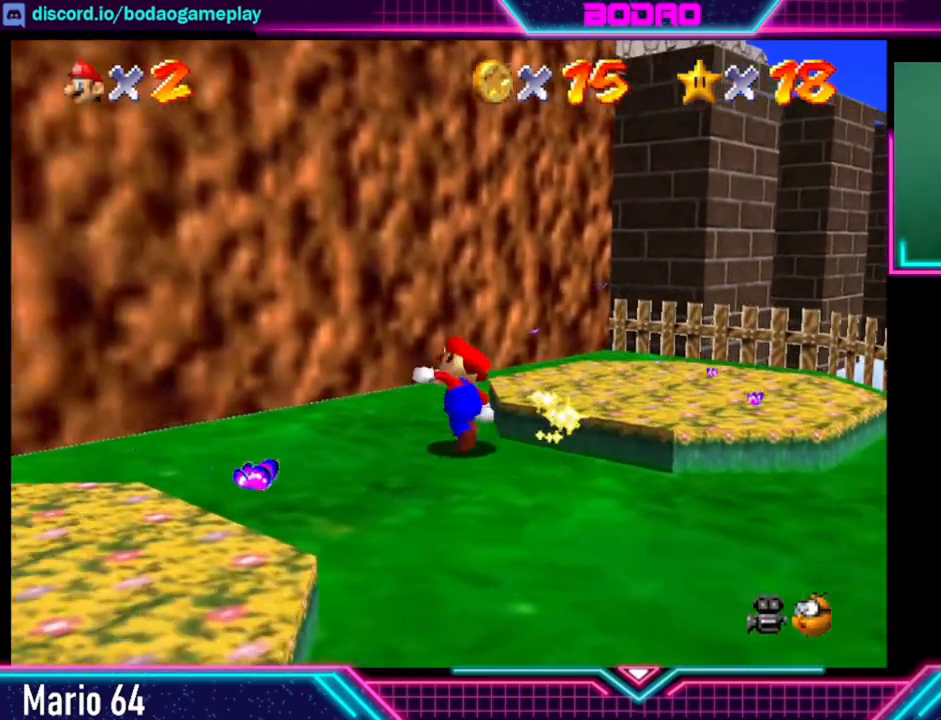
{"buttons": [], "left_stick": "down-left", "right_stick": "center", "events": [[240, "left_stick", "down-right"], [360, "left_stick", "down-left"]]}
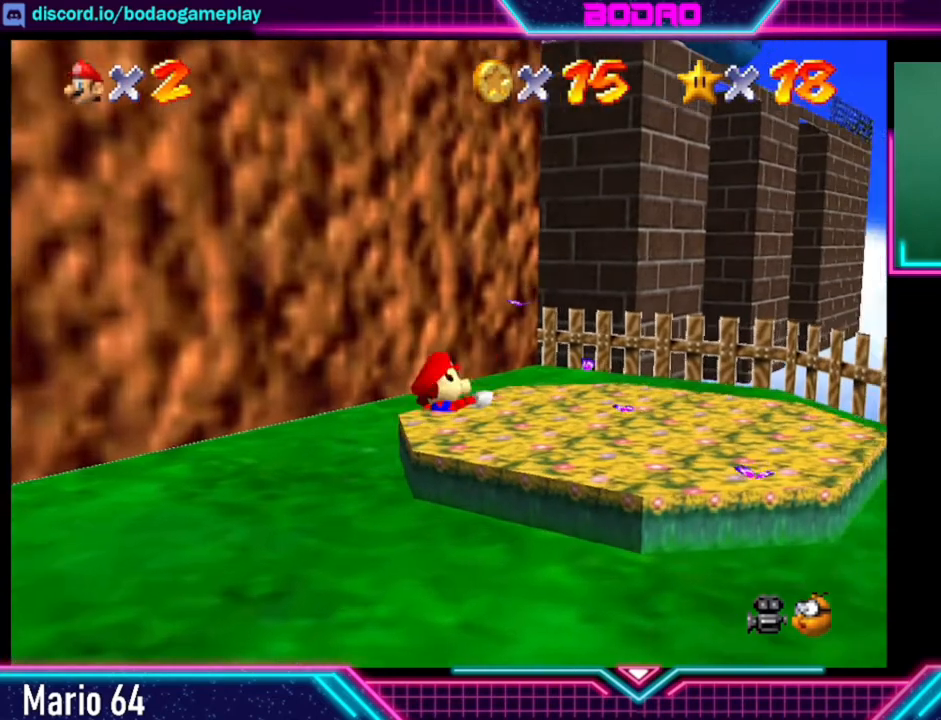
{"buttons": [], "left_stick": "down-left", "right_stick": "center", "events": []}
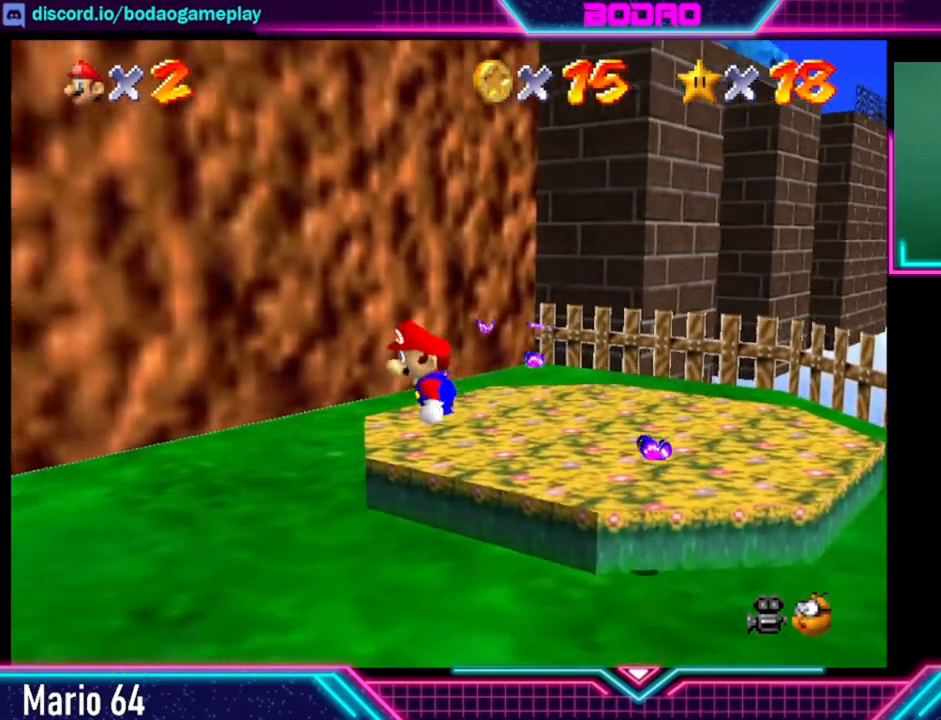
{"buttons": ["A"], "left_stick": "down-left", "right_stick": "center", "events": [[320, "L2", "down"], [400, "A", "down"], [440, "L2", "up"]]}
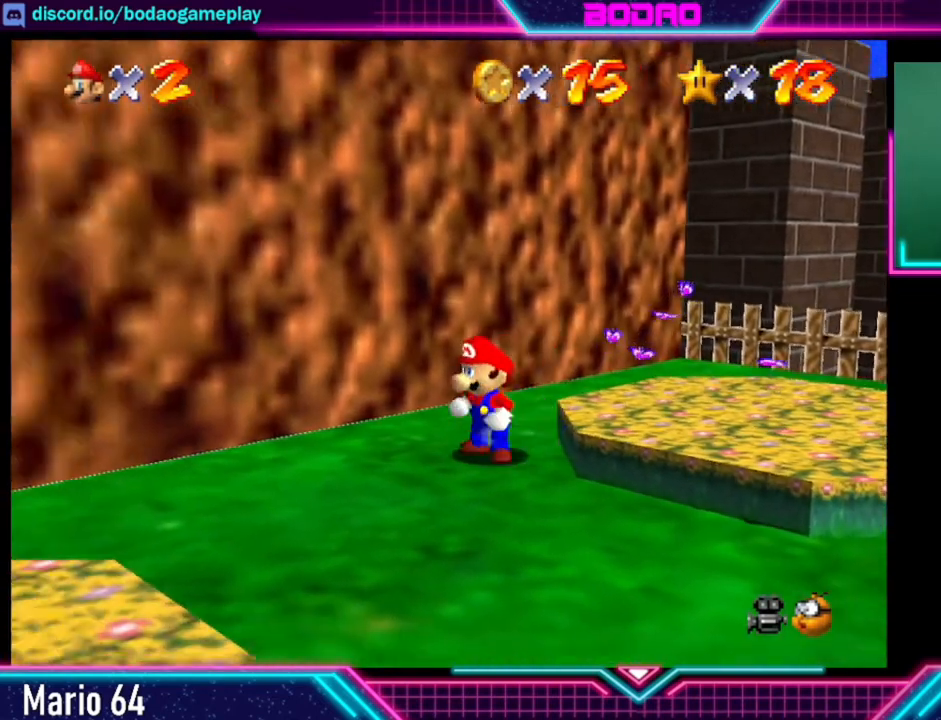
{"buttons": [], "left_stick": "down-left", "right_stick": "center", "events": [[40, "A", "up"]]}
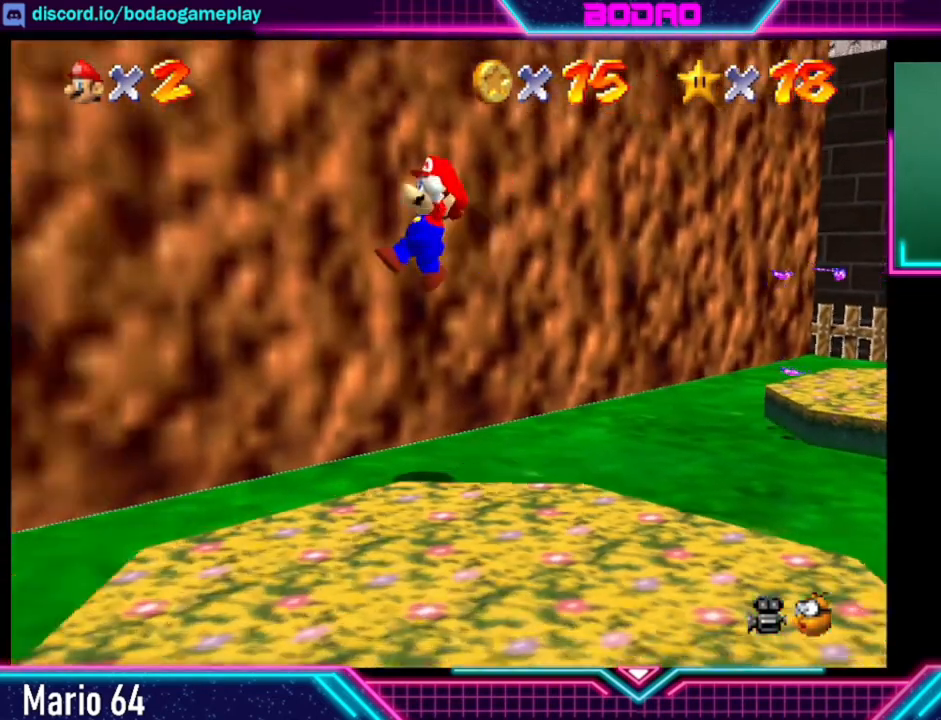
{"buttons": [], "left_stick": "down-left", "right_stick": "center", "events": []}
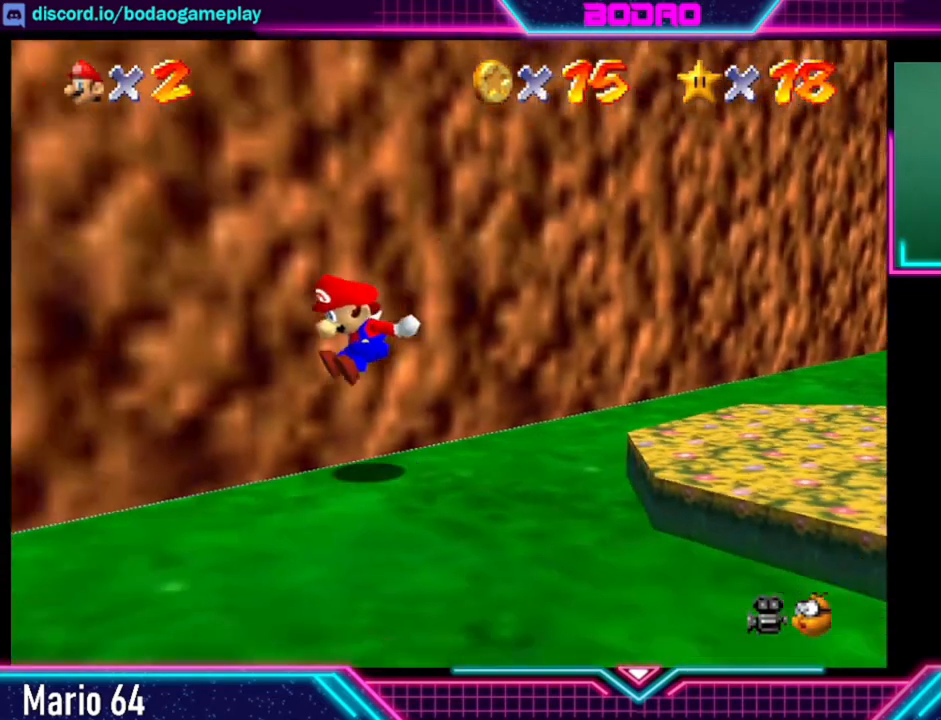
{"buttons": [], "left_stick": "down-left", "right_stick": "center", "events": []}
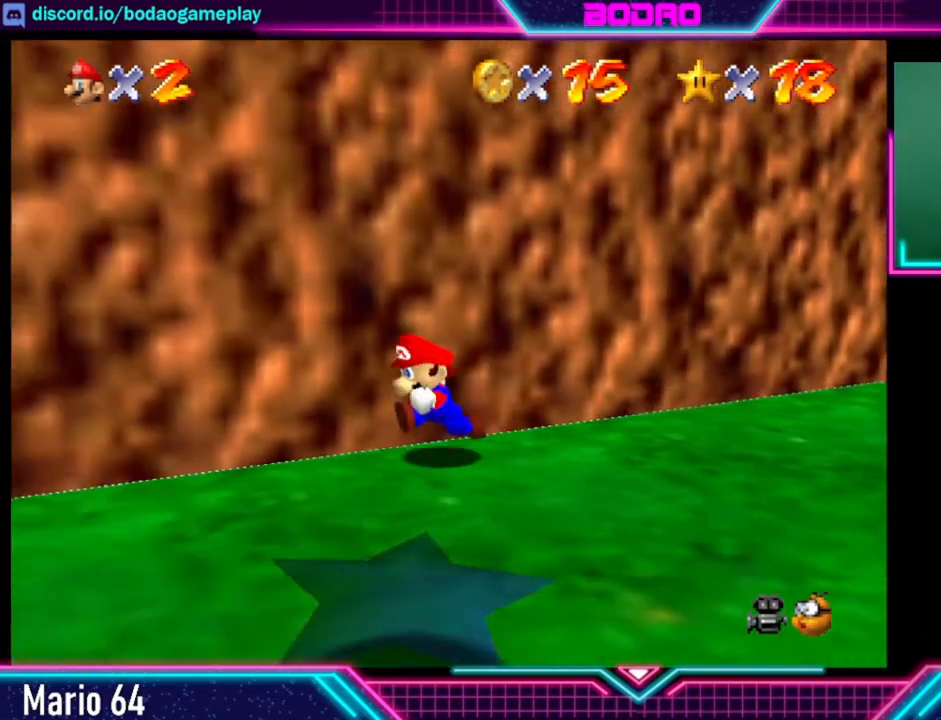
{"buttons": [], "left_stick": "down-left", "right_stick": "center", "events": []}
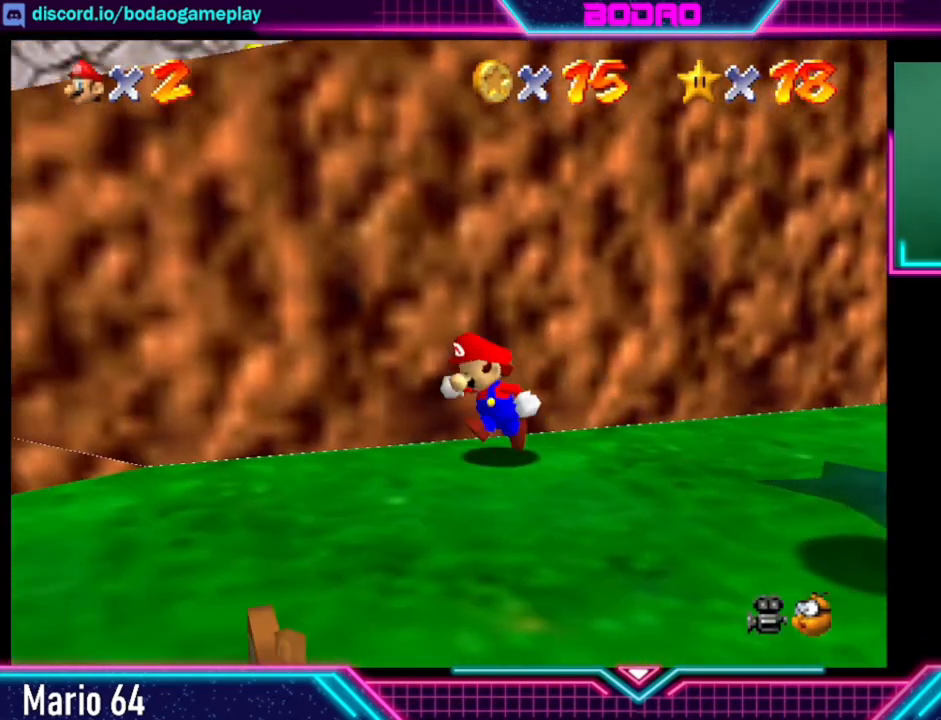
{"buttons": [], "left_stick": "down-left", "right_stick": "center", "events": []}
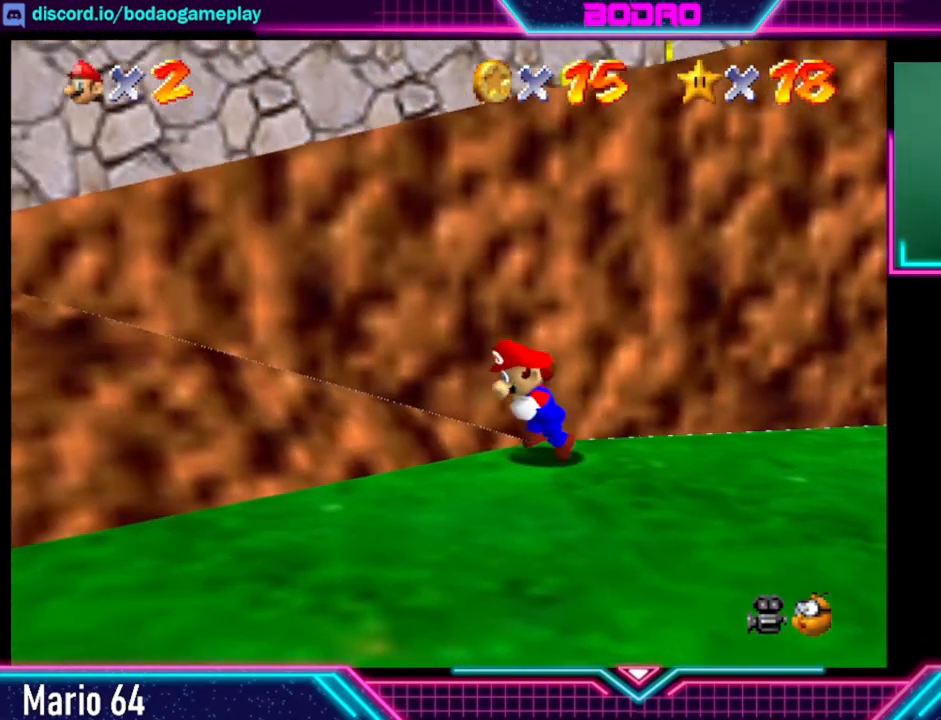
{"buttons": ["A"], "left_stick": "up", "right_stick": "center", "events": [[40, "left_stick", "down-right"], [200, "left_stick", "up"], [400, "A", "down"]]}
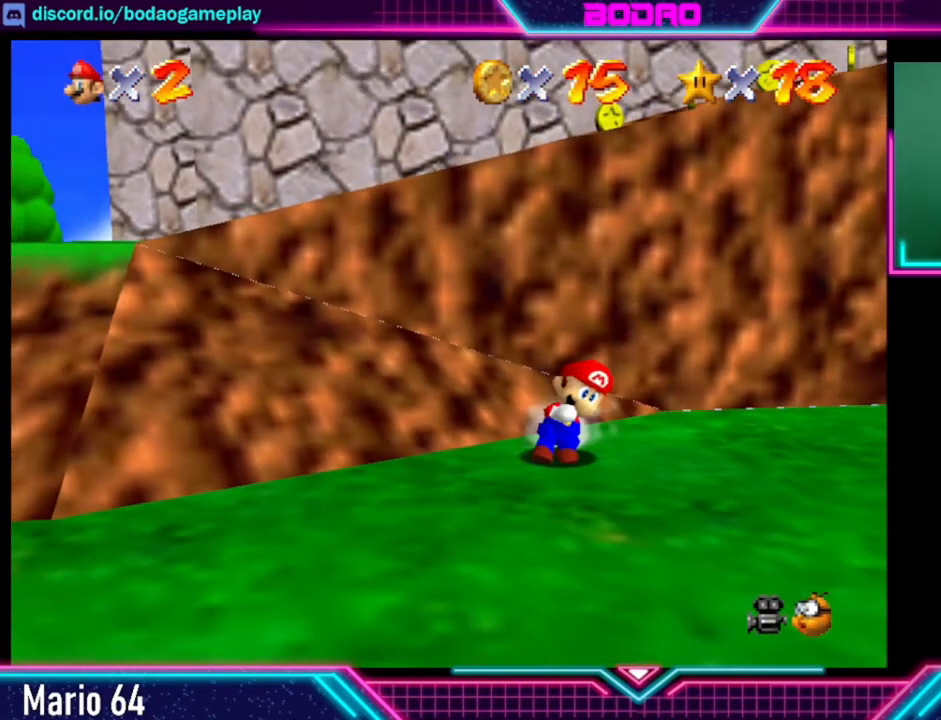
{"buttons": [], "left_stick": "center", "right_stick": "center", "events": [[520, "A", "up"], [520, "left_stick", "center"]]}
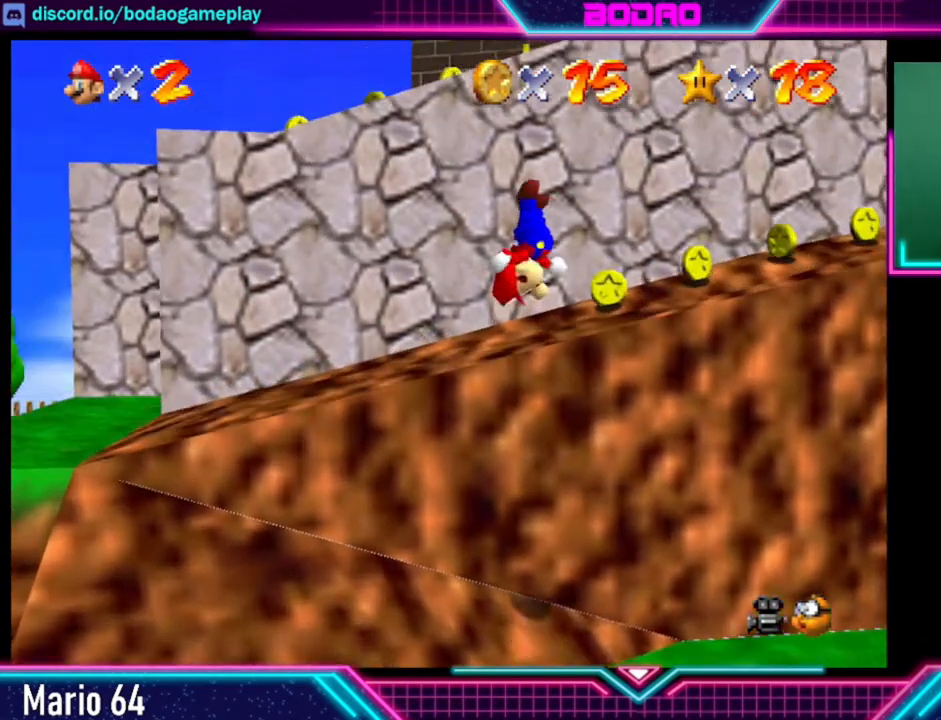
{"buttons": [], "left_stick": "right", "right_stick": "center", "events": [[160, "left_stick", "right"]]}
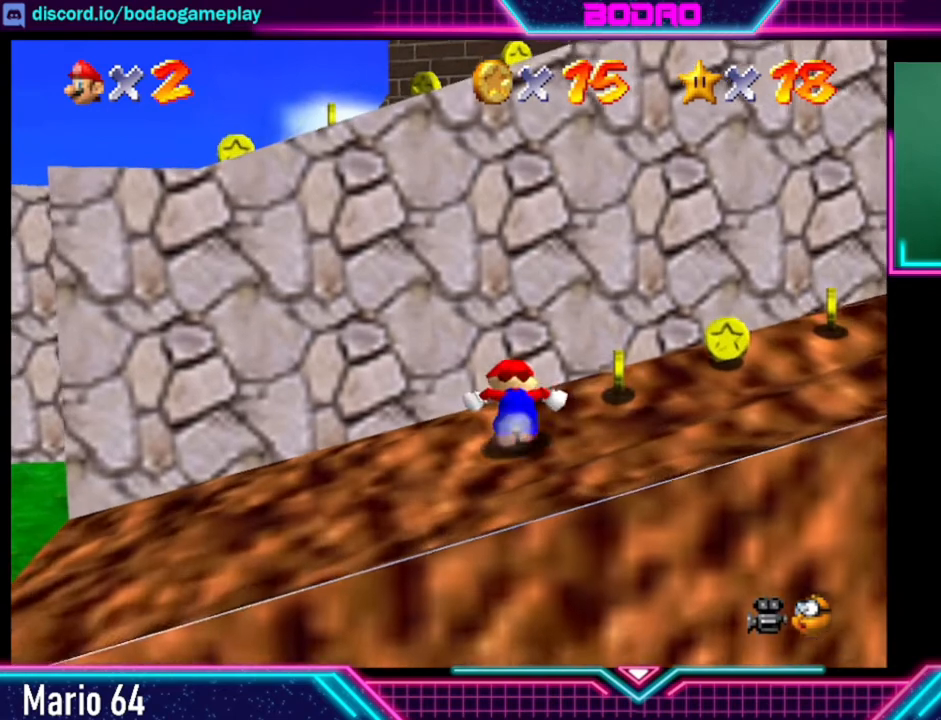
{"buttons": [], "left_stick": "up-right", "right_stick": "center", "events": [[480, "left_stick", "up-right"]]}
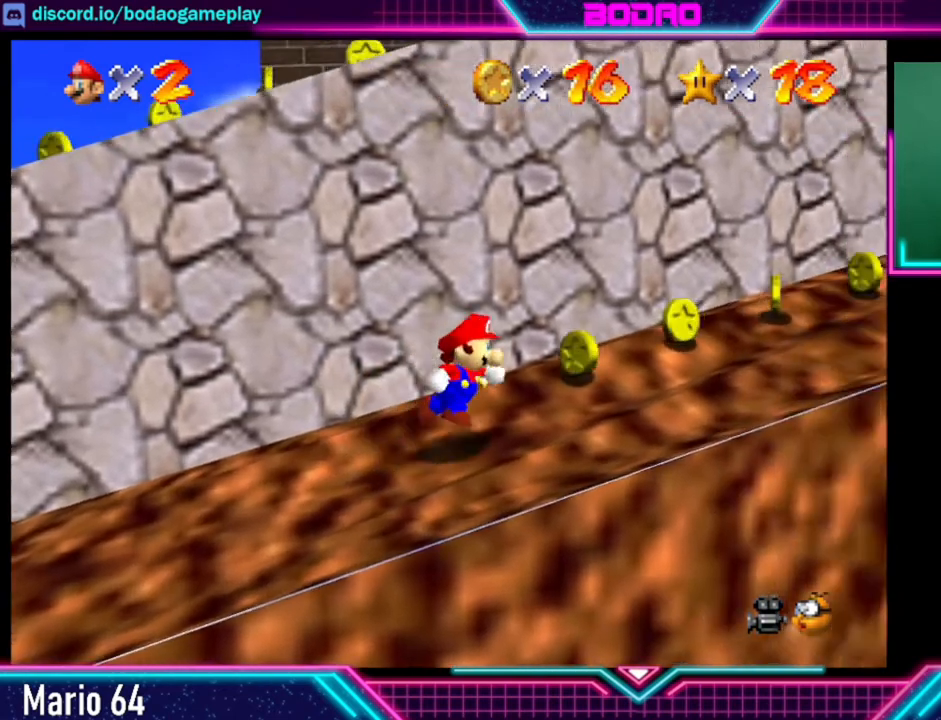
{"buttons": [], "left_stick": "right", "right_stick": "center", "events": [[400, "left_stick", "right"]]}
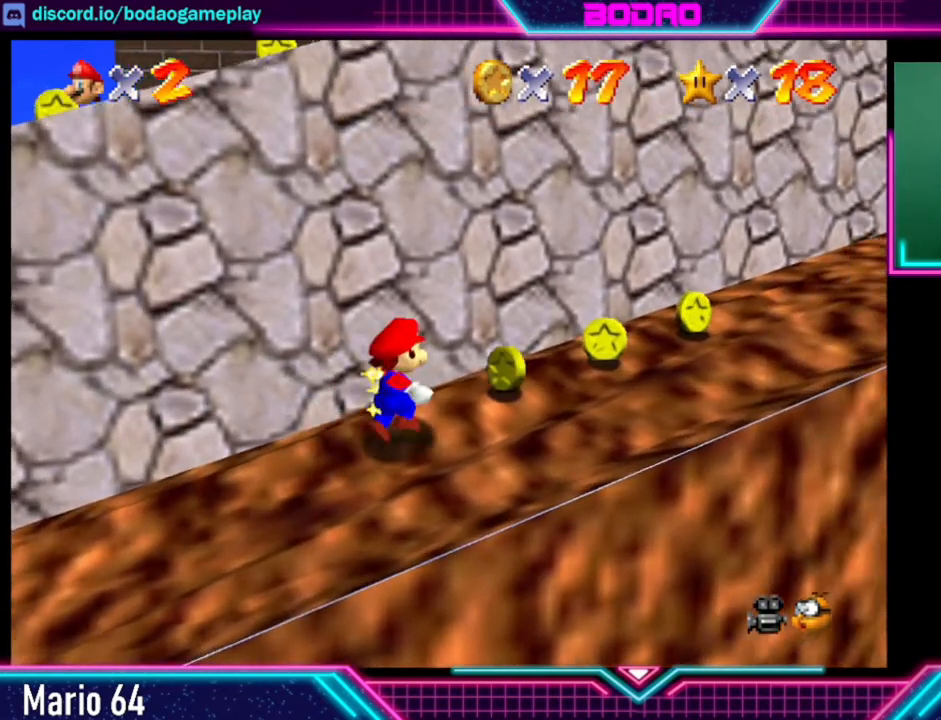
{"buttons": [], "left_stick": "up-right", "right_stick": "center", "events": [[200, "left_stick", "up-right"]]}
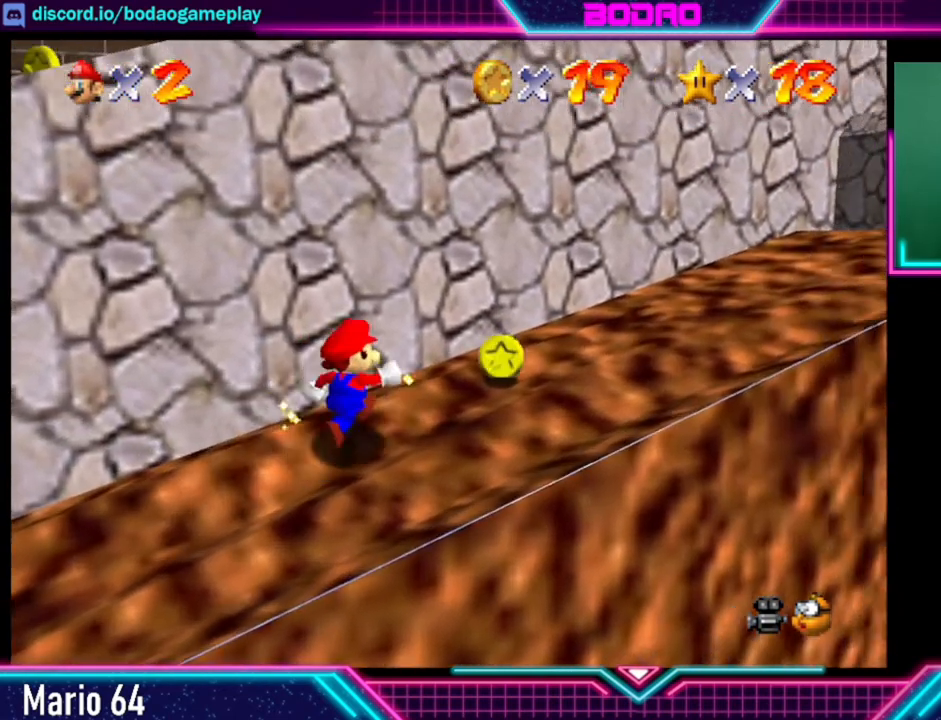
{"buttons": [], "left_stick": "down-right", "right_stick": "center", "events": [[400, "left_stick", "down-right"]]}
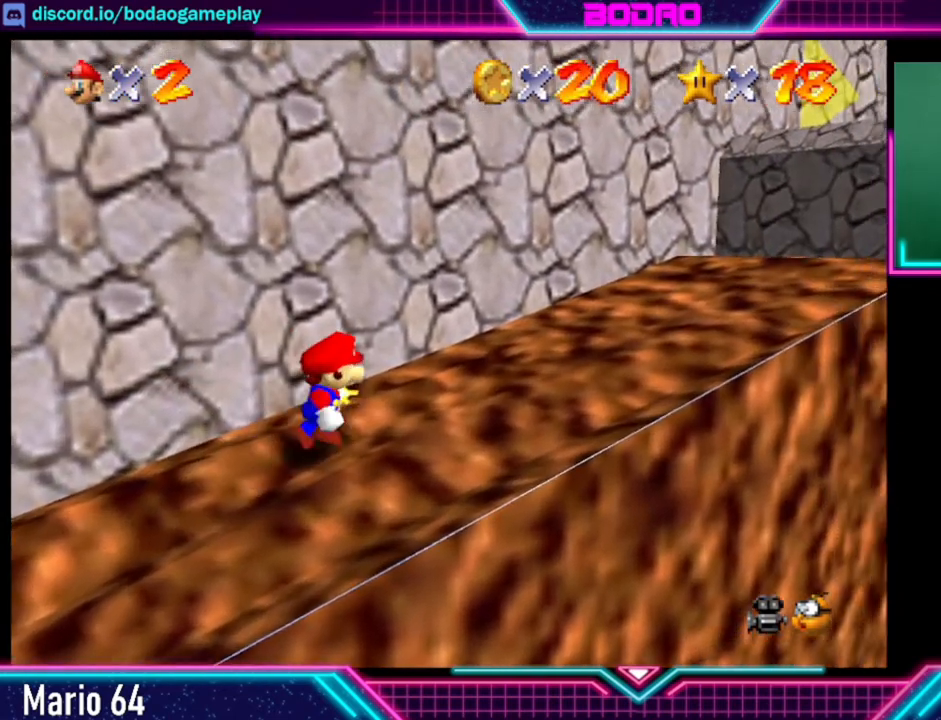
{"buttons": ["A"], "left_stick": "up-left", "right_stick": "center", "events": [[160, "left_stick", "left"], [240, "left_stick", "up-left"], [280, "A", "down"]]}
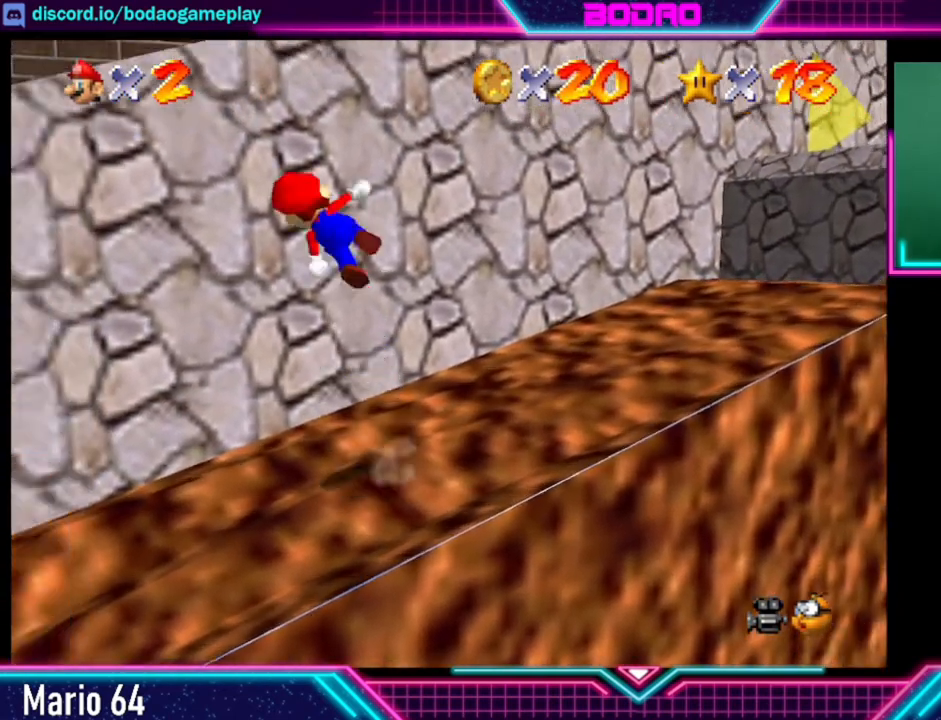
{"buttons": ["A"], "left_stick": "up-left", "right_stick": "center", "events": []}